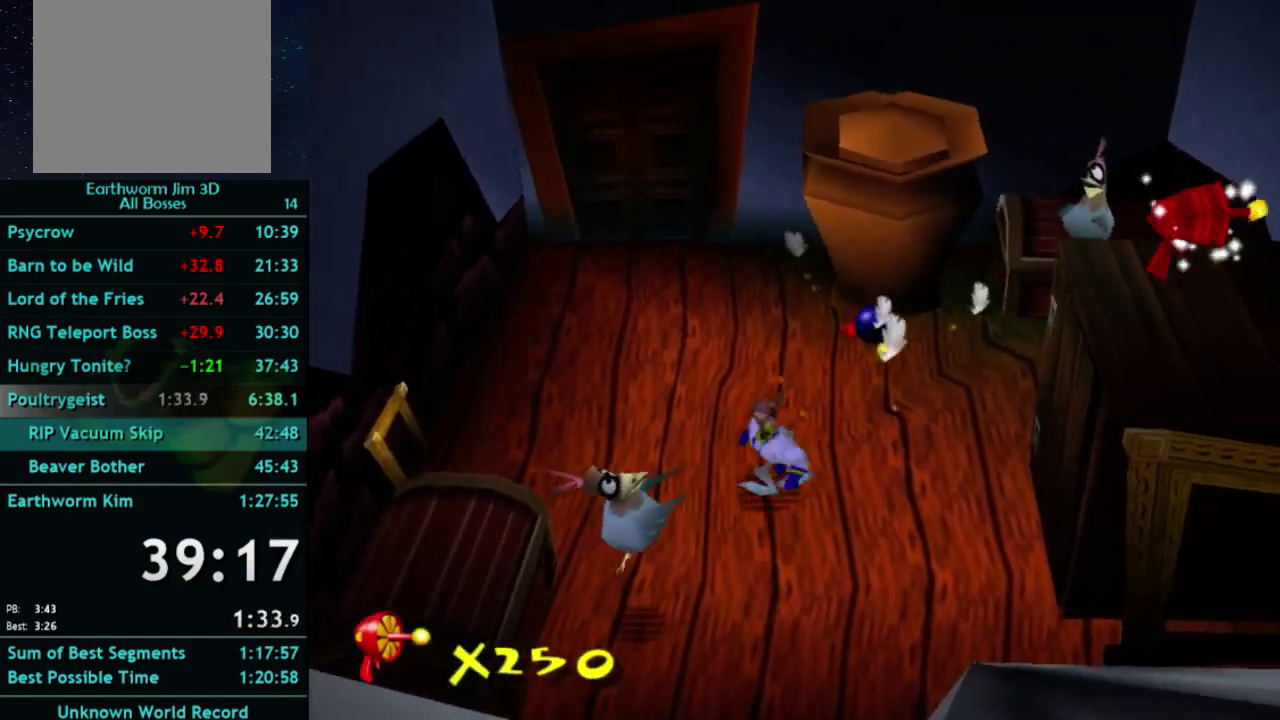
Gameplay with a controller (Xbox layout); each line is a JSON object with the inputs held at the frame after it. "events" lists button and stick changes between this image and that frame as [ms after this image, input, new state], when the widget could be followed in between. This overlay highlights the sticks when they move; stick clicks (L3) are not distinguishable. Not read: A L3 R3 Y.
{"buttons": [], "left_stick": "up-right", "right_stick": "center", "events": [[400, "left_stick", "right"], [500, "left_stick", "up-right"]]}
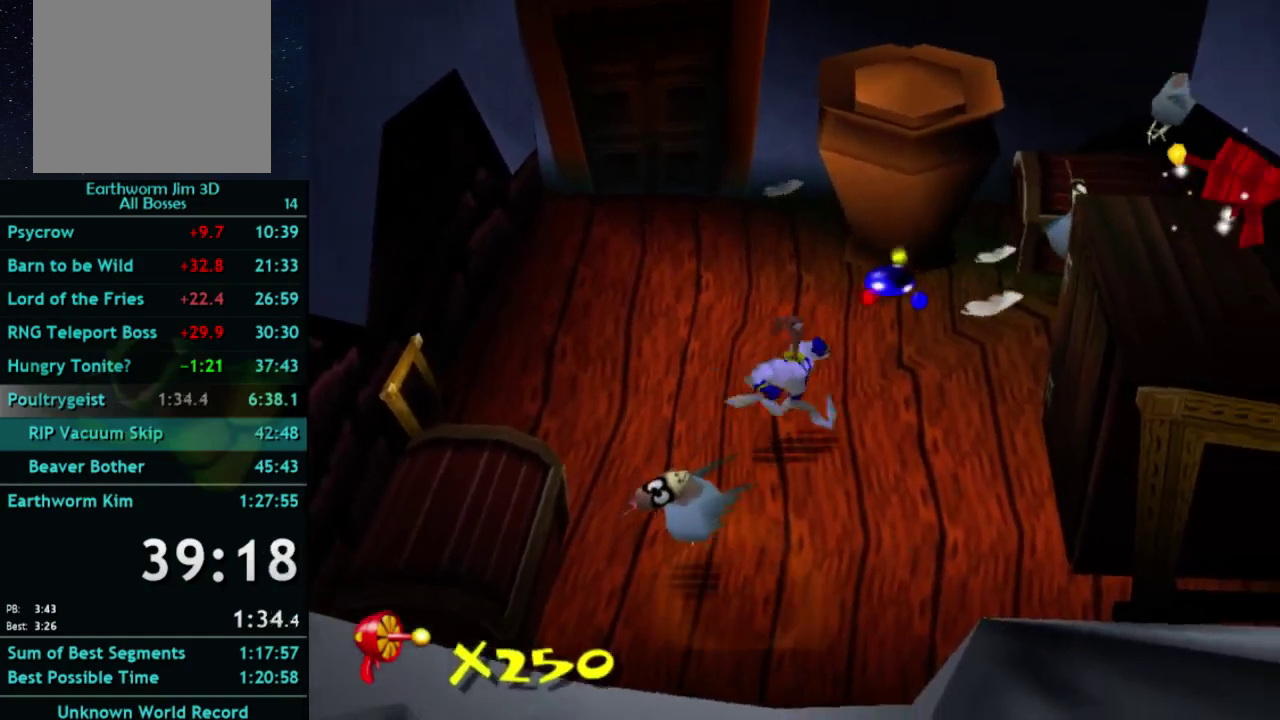
{"buttons": [], "left_stick": "down-left", "right_stick": "center", "events": [[400, "left_stick", "down-left"]]}
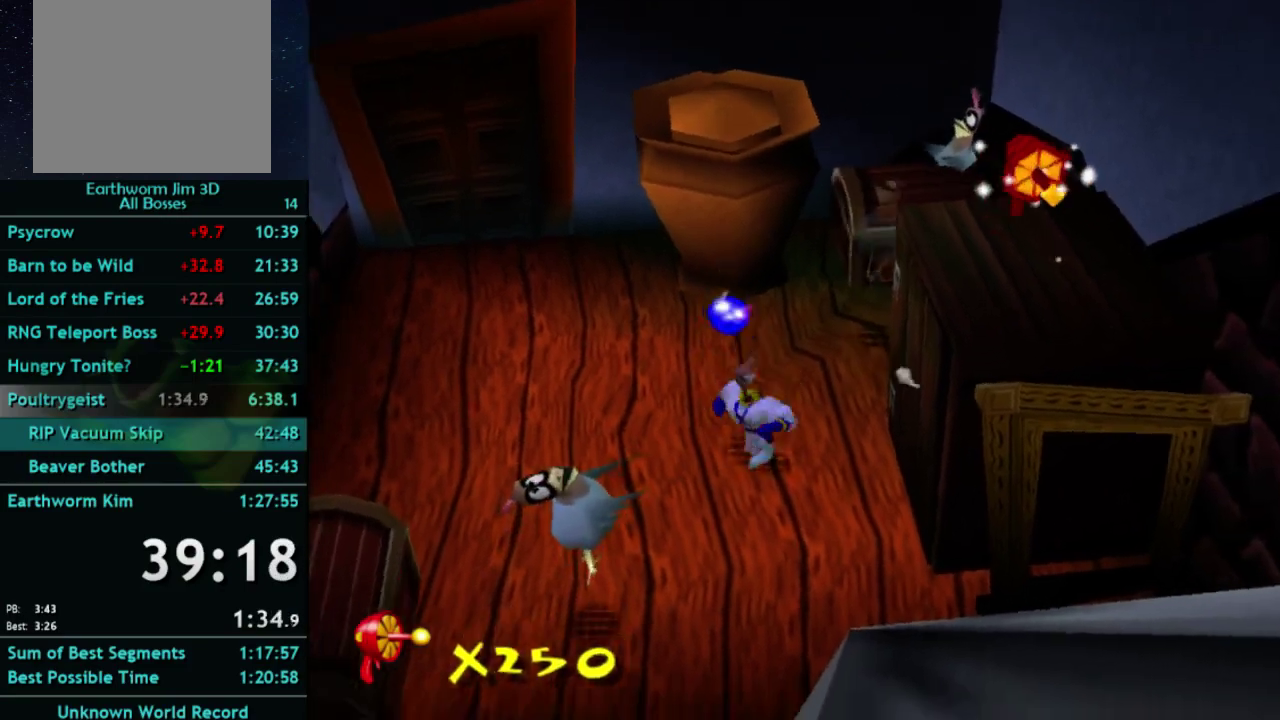
{"buttons": [], "left_stick": "down-left", "right_stick": "center", "events": []}
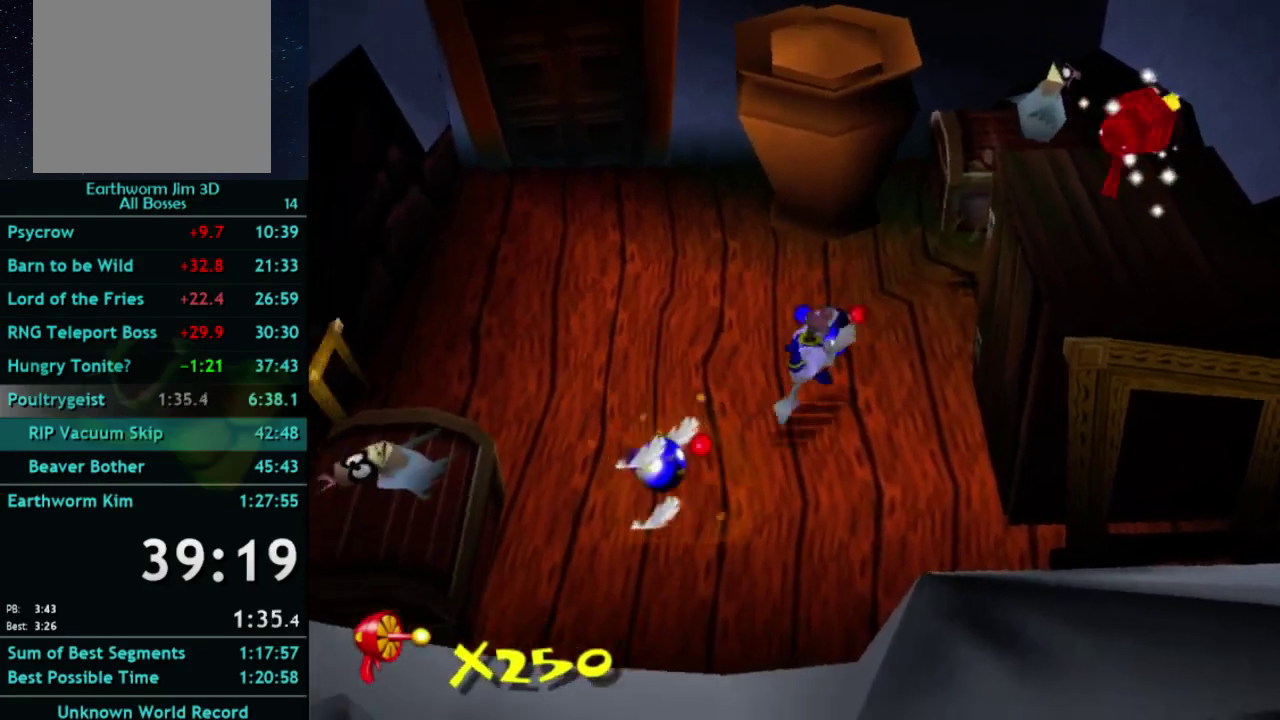
{"buttons": [], "left_stick": "up-right", "right_stick": "center", "events": [[167, "left_stick", "right"], [267, "left_stick", "up-right"]]}
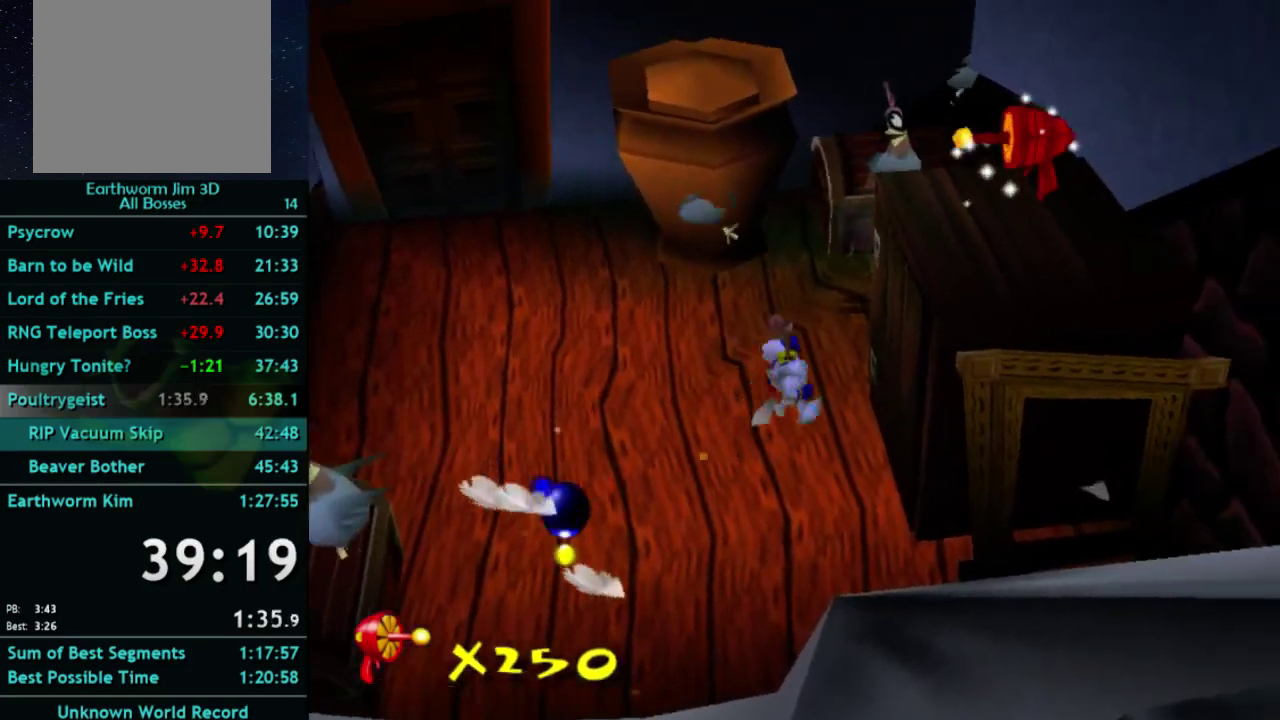
{"buttons": [], "left_stick": "up-right", "right_stick": "center", "events": [[400, "left_stick", "up"], [500, "left_stick", "up-right"]]}
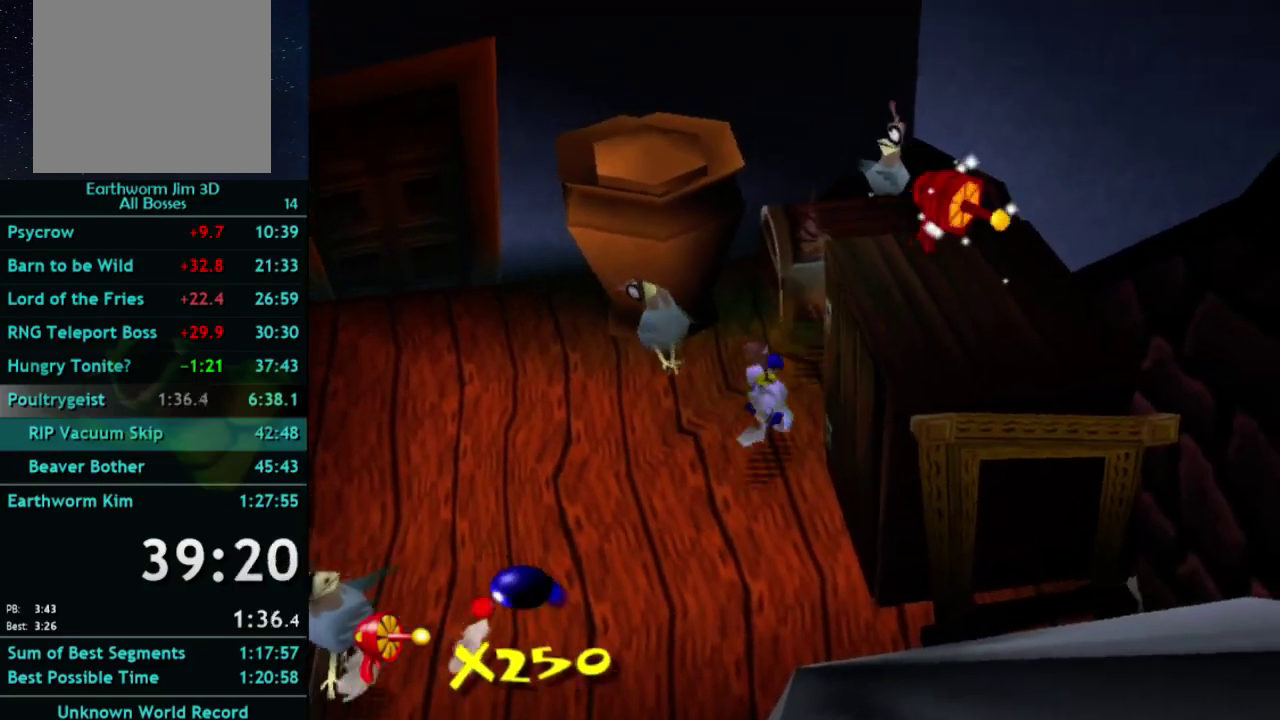
{"buttons": [], "left_stick": "left", "right_stick": "center", "events": [[67, "left_stick", "up"], [233, "left_stick", "down-right"], [300, "left_stick", "left"]]}
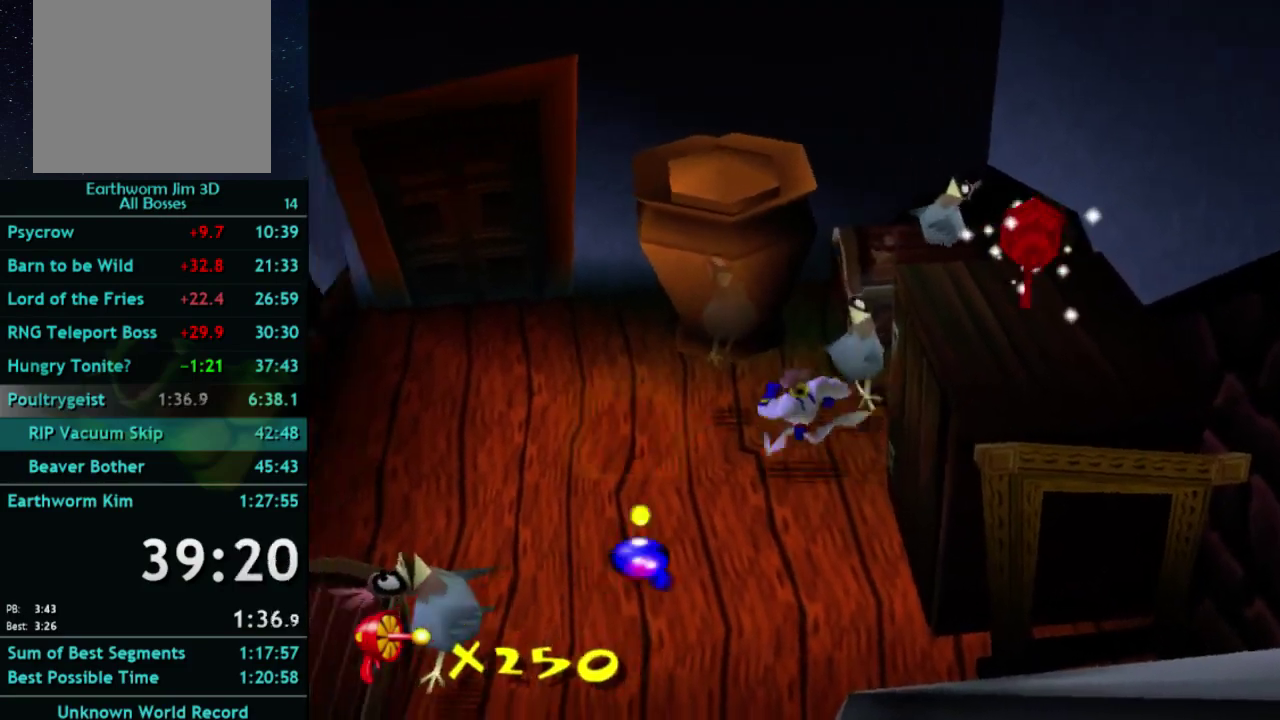
{"buttons": [], "left_stick": "right", "right_stick": "center", "events": [[133, "left_stick", "down-left"], [433, "left_stick", "right"]]}
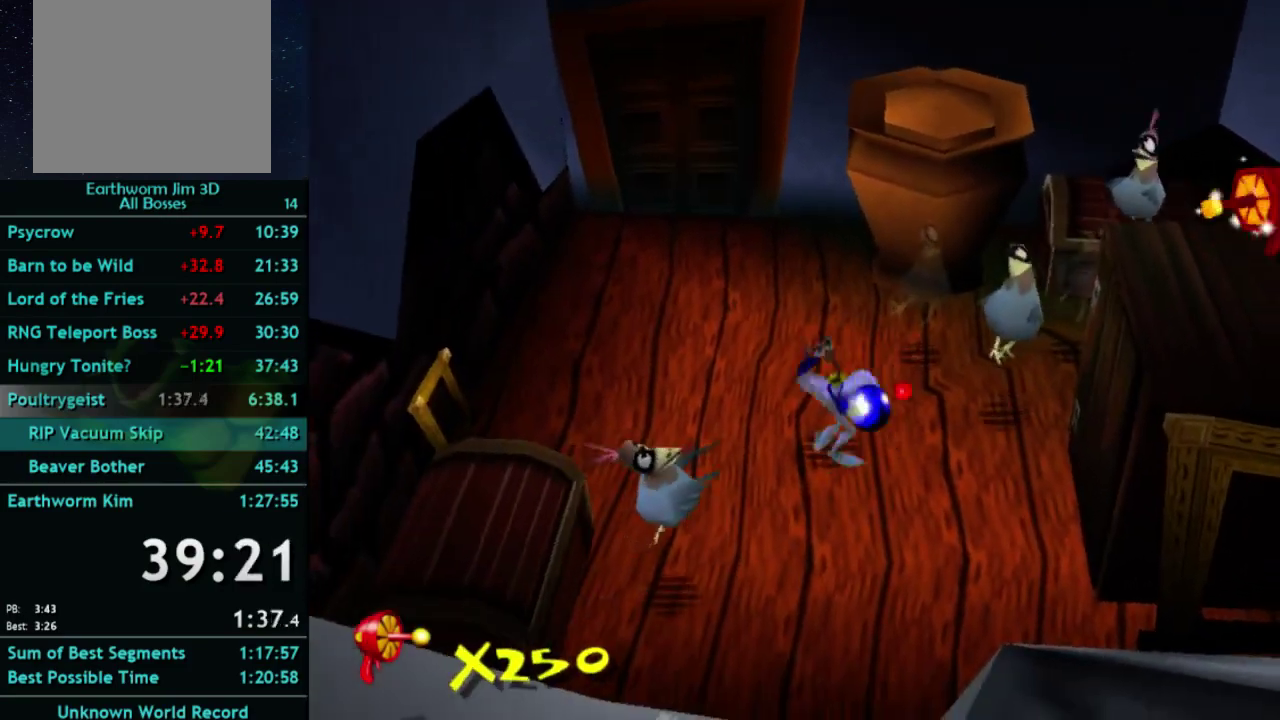
{"buttons": [], "left_stick": "up-right", "right_stick": "center", "events": [[33, "left_stick", "up-right"], [200, "left_stick", "right"], [500, "left_stick", "up-right"]]}
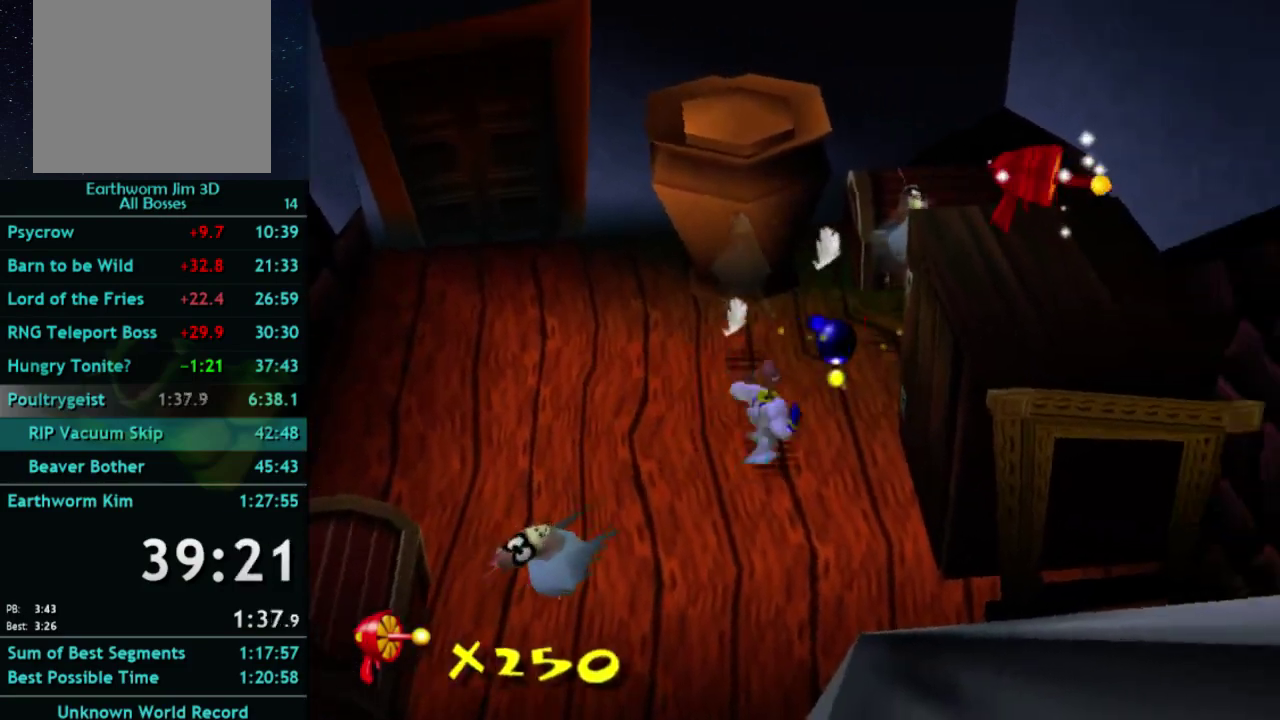
{"buttons": [], "left_stick": "up-right", "right_stick": "center", "events": []}
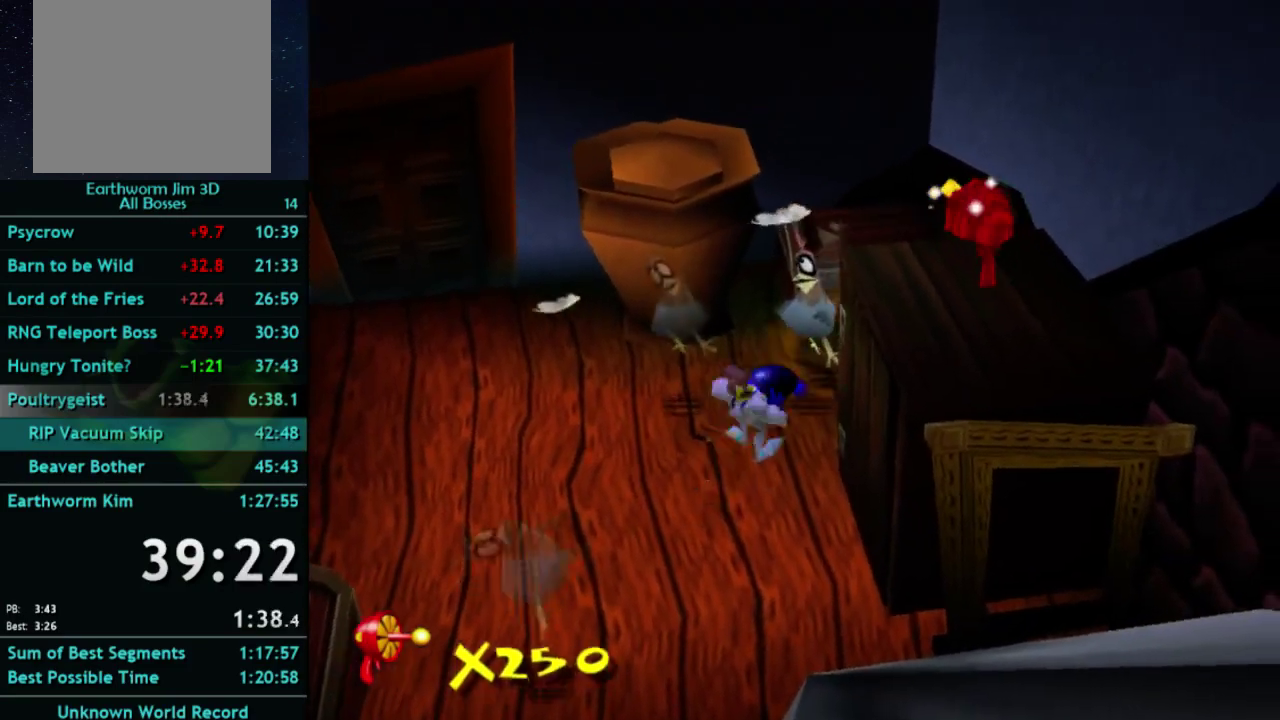
{"buttons": [], "left_stick": "up-right", "right_stick": "center", "events": [[67, "left_stick", "down-left"], [400, "left_stick", "down"], [500, "left_stick", "up-right"]]}
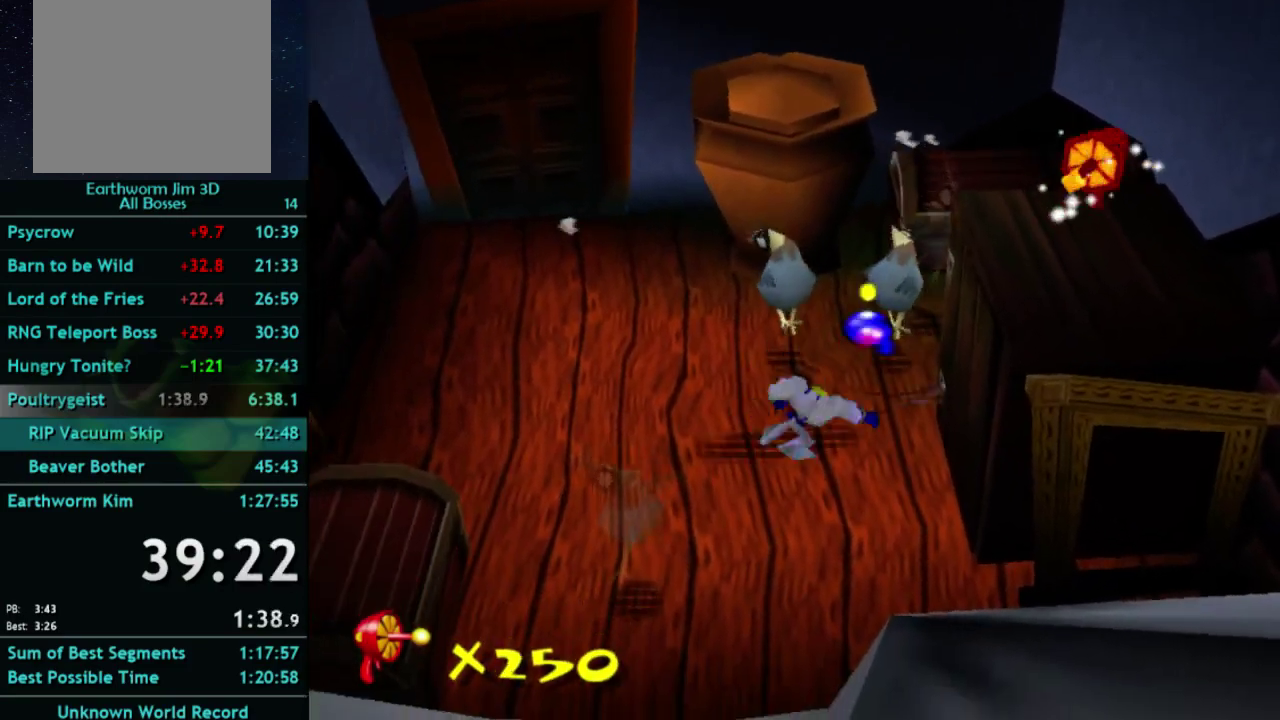
{"buttons": [], "left_stick": "up", "right_stick": "center", "events": [[200, "left_stick", "up"]]}
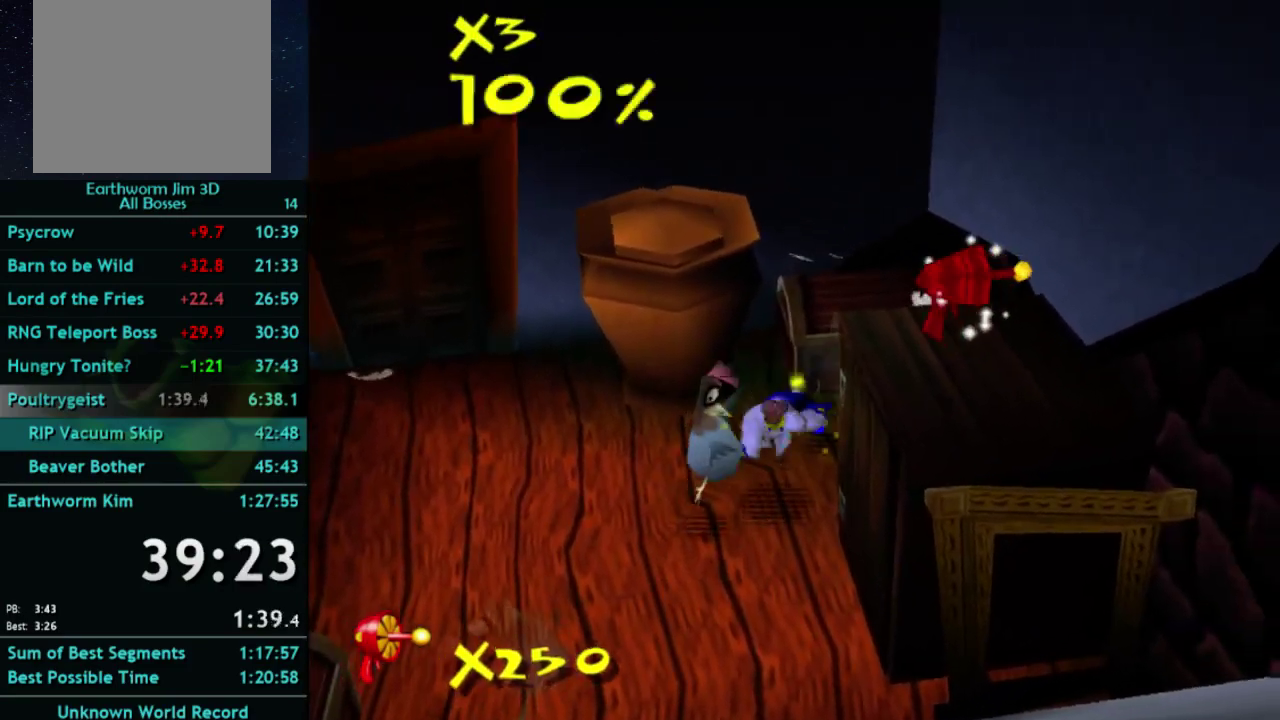
{"buttons": [], "left_stick": "down", "right_stick": "center", "events": [[33, "left_stick", "up-left"], [167, "left_stick", "left"], [267, "left_stick", "down-left"], [367, "left_stick", "down"]]}
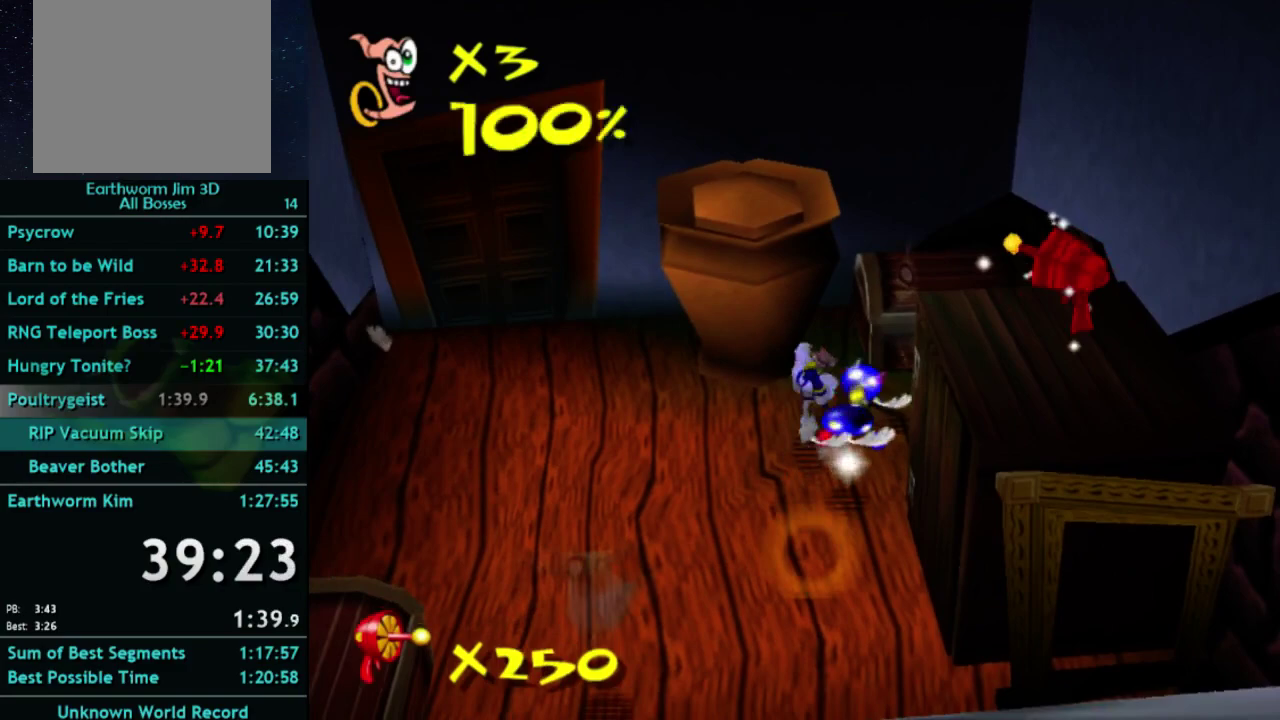
{"buttons": [], "left_stick": "down-left", "right_stick": "center", "events": [[333, "left_stick", "down-left"]]}
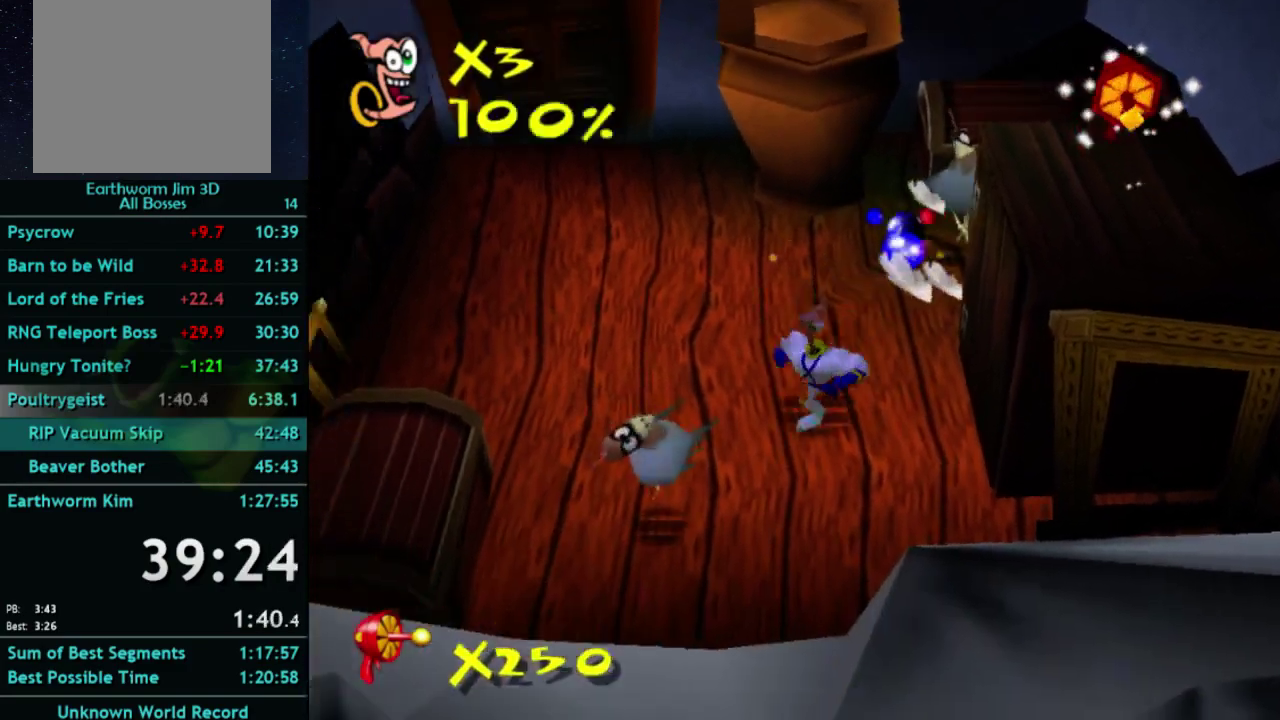
{"buttons": [], "left_stick": "up-right", "right_stick": "center", "events": [[433, "left_stick", "up-right"]]}
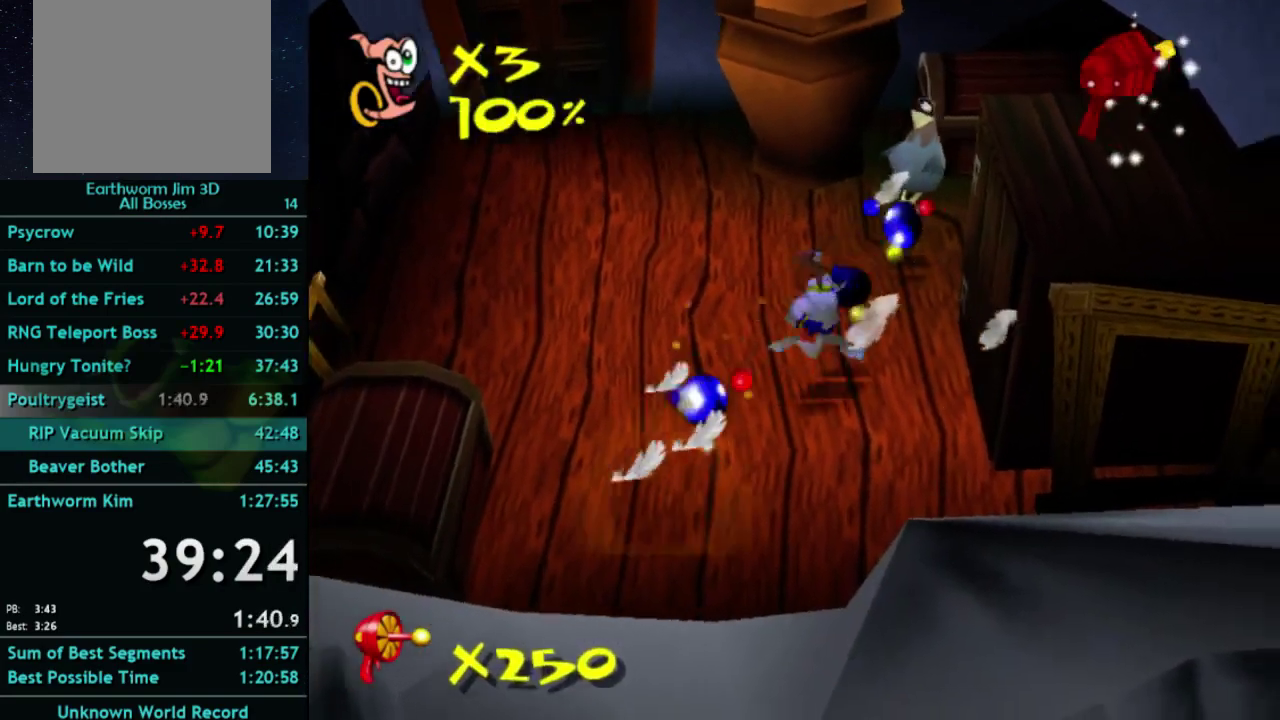
{"buttons": [], "left_stick": "up", "right_stick": "center", "events": [[100, "left_stick", "up"]]}
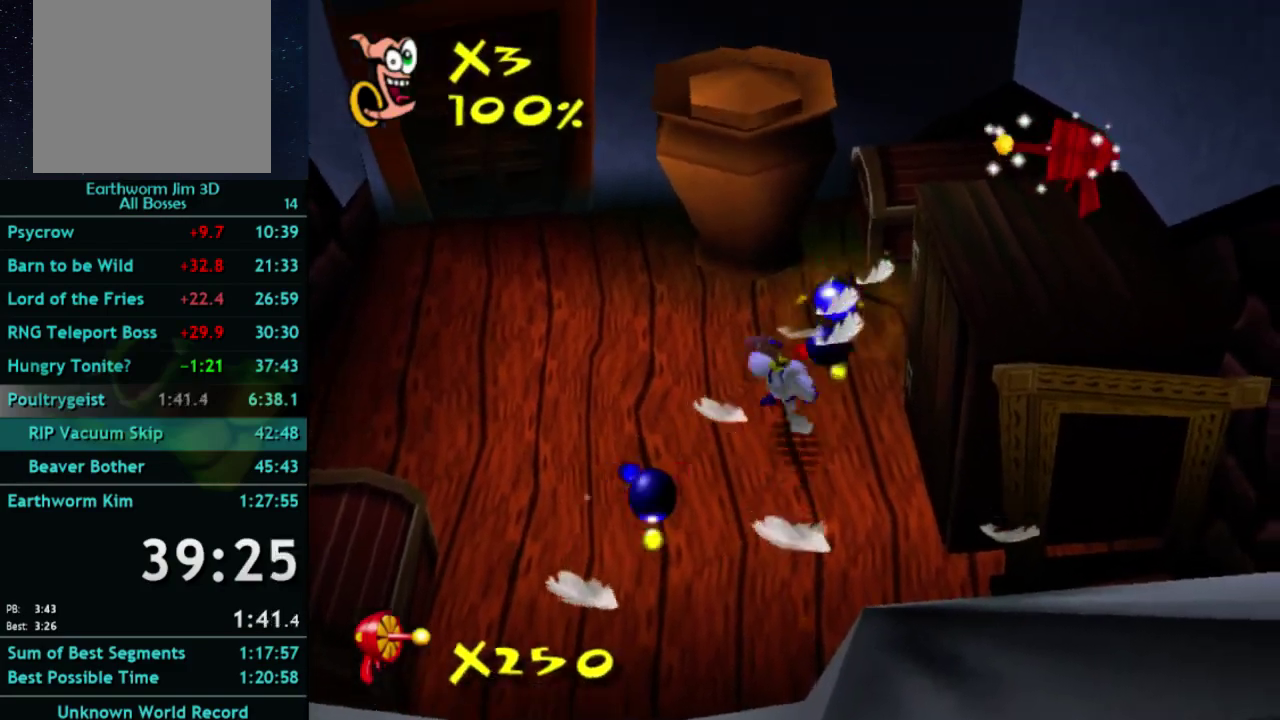
{"buttons": [], "left_stick": "center", "right_stick": "center", "events": [[33, "left_stick", "up-left"], [133, "left_stick", "left"], [200, "left_stick", "down-left"], [400, "left_stick", "center"]]}
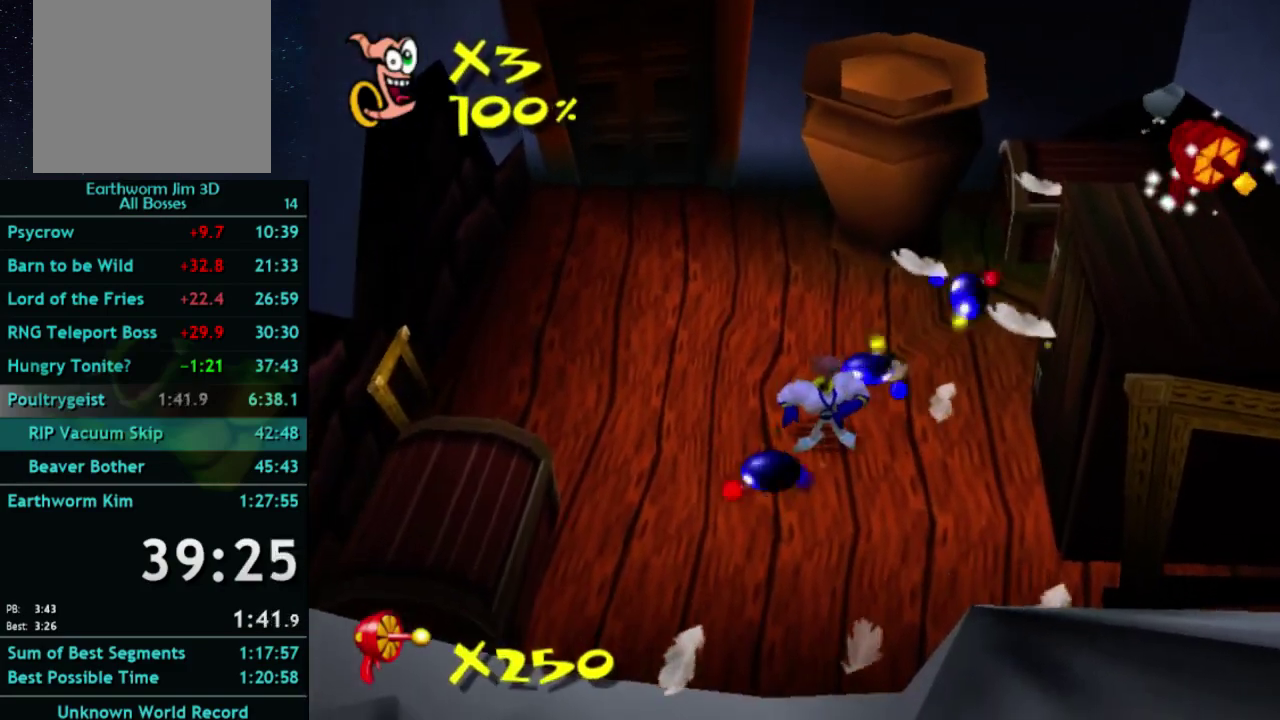
{"buttons": [], "left_stick": "center", "right_stick": "center", "events": []}
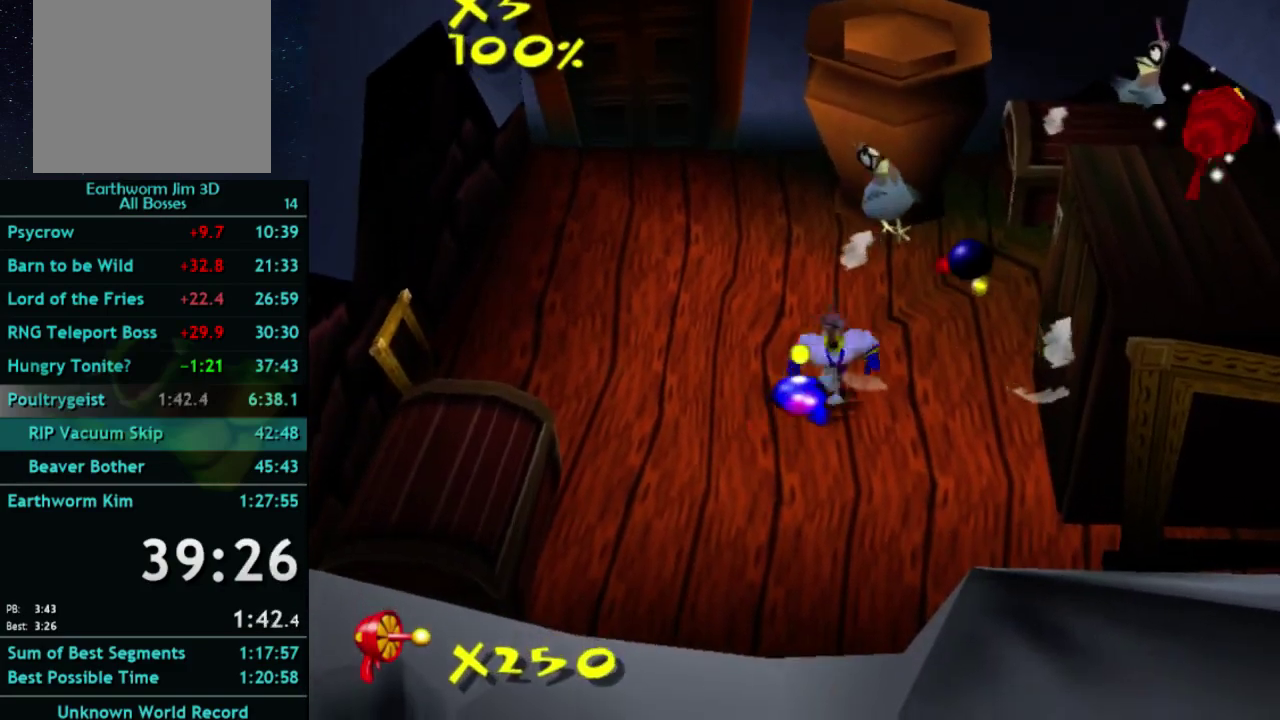
{"buttons": [], "left_stick": "up", "right_stick": "center", "events": [[67, "left_stick", "up-right"], [167, "left_stick", "up"]]}
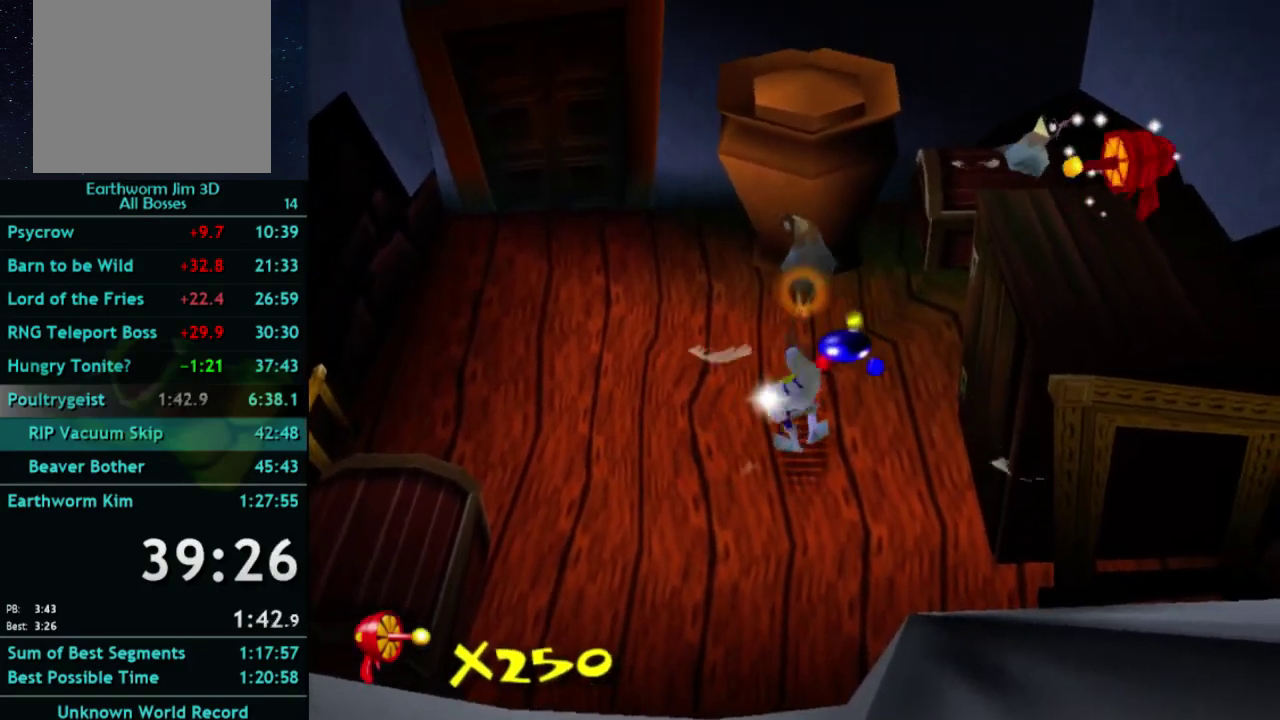
{"buttons": [], "left_stick": "up-right", "right_stick": "center", "events": [[100, "left_stick", "up-right"]]}
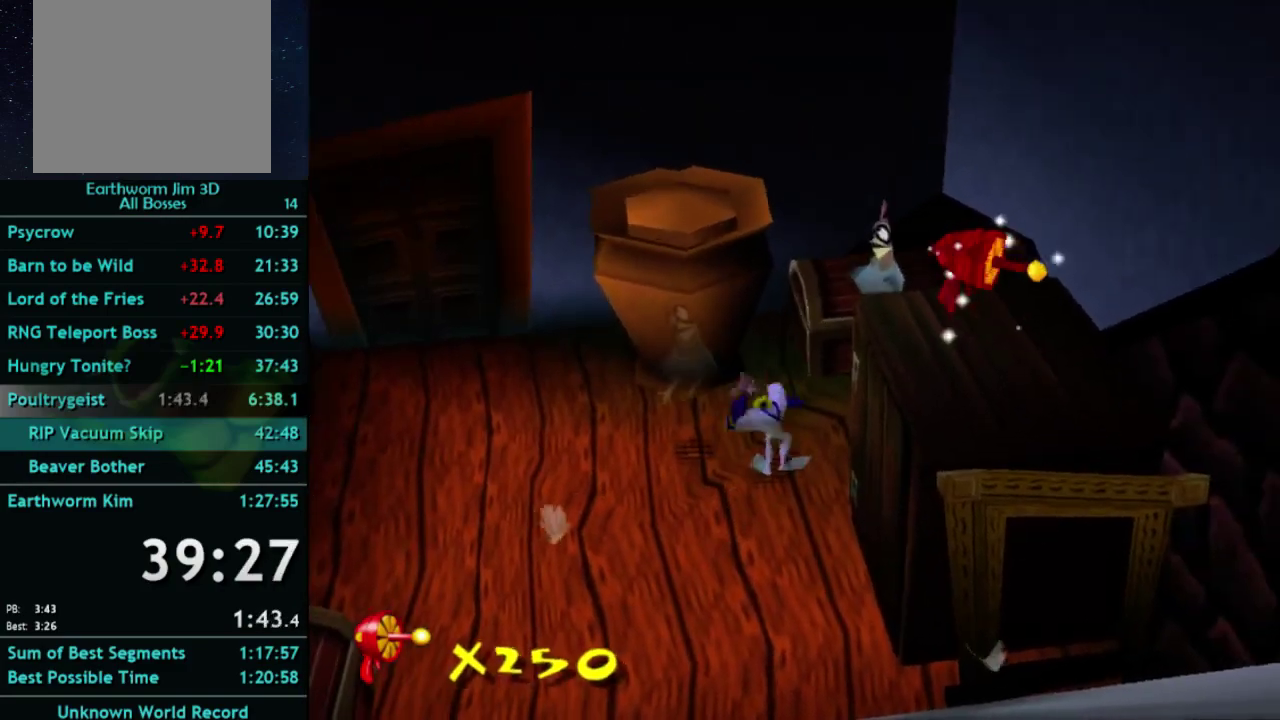
{"buttons": [], "left_stick": "down", "right_stick": "center", "events": [[367, "left_stick", "center"], [433, "left_stick", "down"]]}
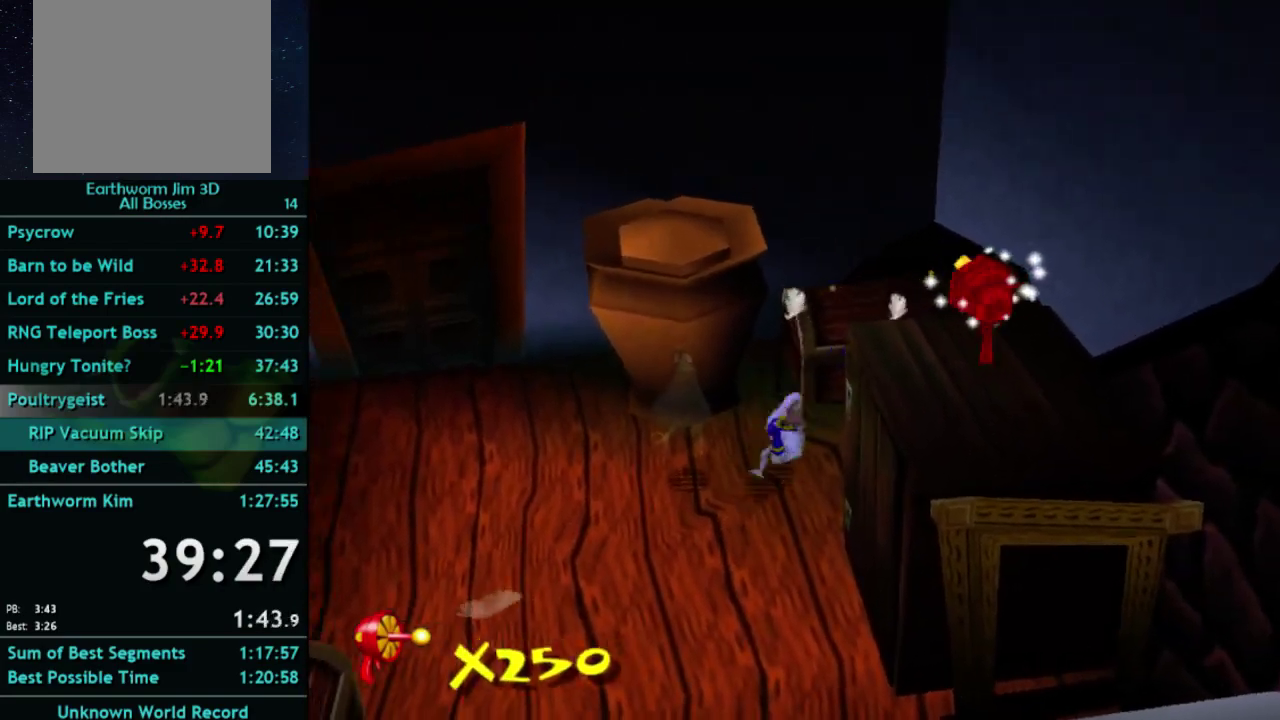
{"buttons": [], "left_stick": "down", "right_stick": "center", "events": []}